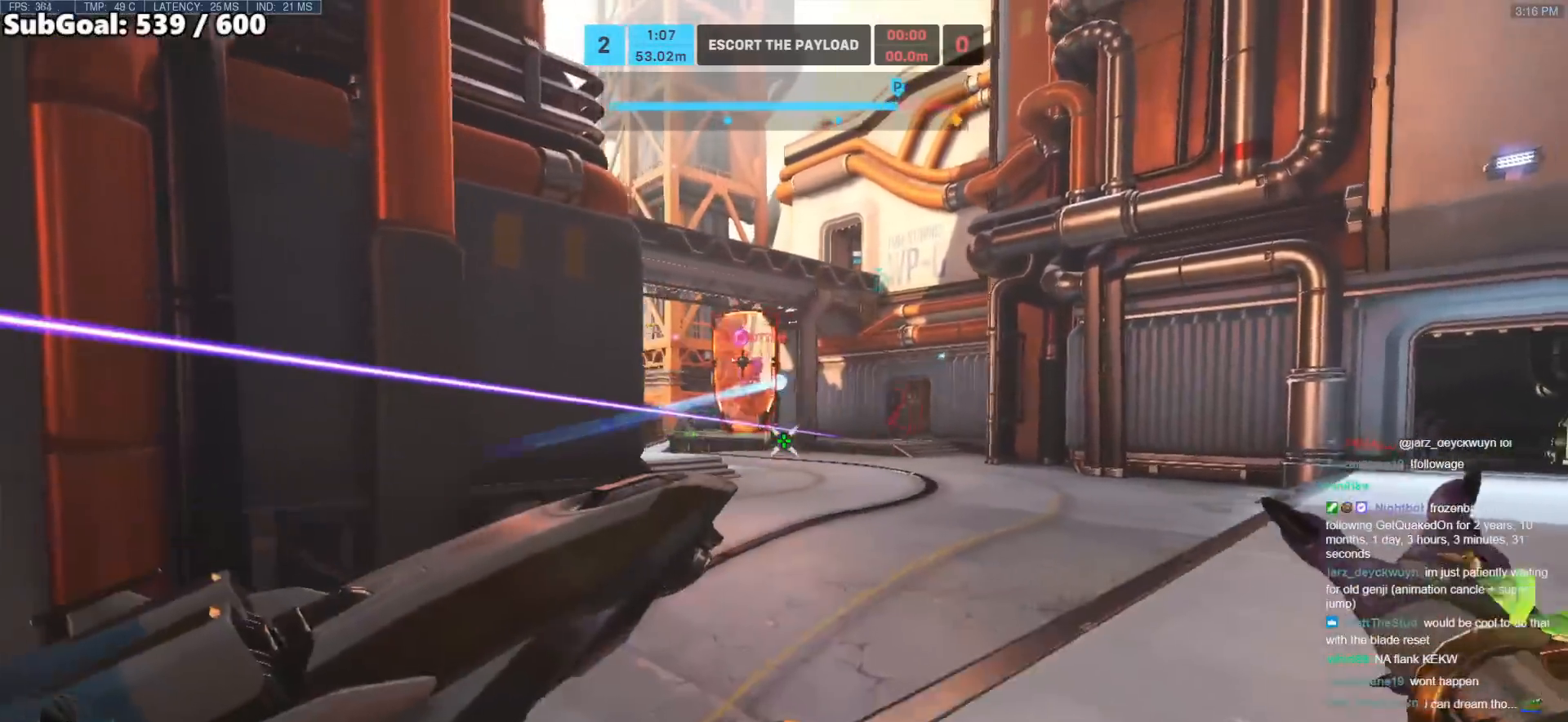
Gameplay with keyboard and mouse; each line is a JSON object with the keys and mouse buttons held at the frame after it. "events" lists presses ("down") and releases ("up") of "a", "ctrl", "d", "e", "f", "melee", "q", "r", "s", "shift", "space", "w", "mouse_left" and "mouse_right" between this image and that frame as [ms after this image, input, new state], when the widget could be followed in between. "mouse_left", "mouse_right" = the "left", "right" buttons of the "mouse" list. No other keys are recorded. Mouse movement is not recorded. Key names are as the overlay labels them; some are game actions (e.g. jump) rather than physical keys.
{"keys": ["a"], "mouse": ["left"], "events": [[67, "d", "down"], [117, "a", "up"], [217, "mouse_left", "down"], [267, "a", "down"], [300, "d", "up"], [350, "s", "down"], [500, "s", "up"]]}
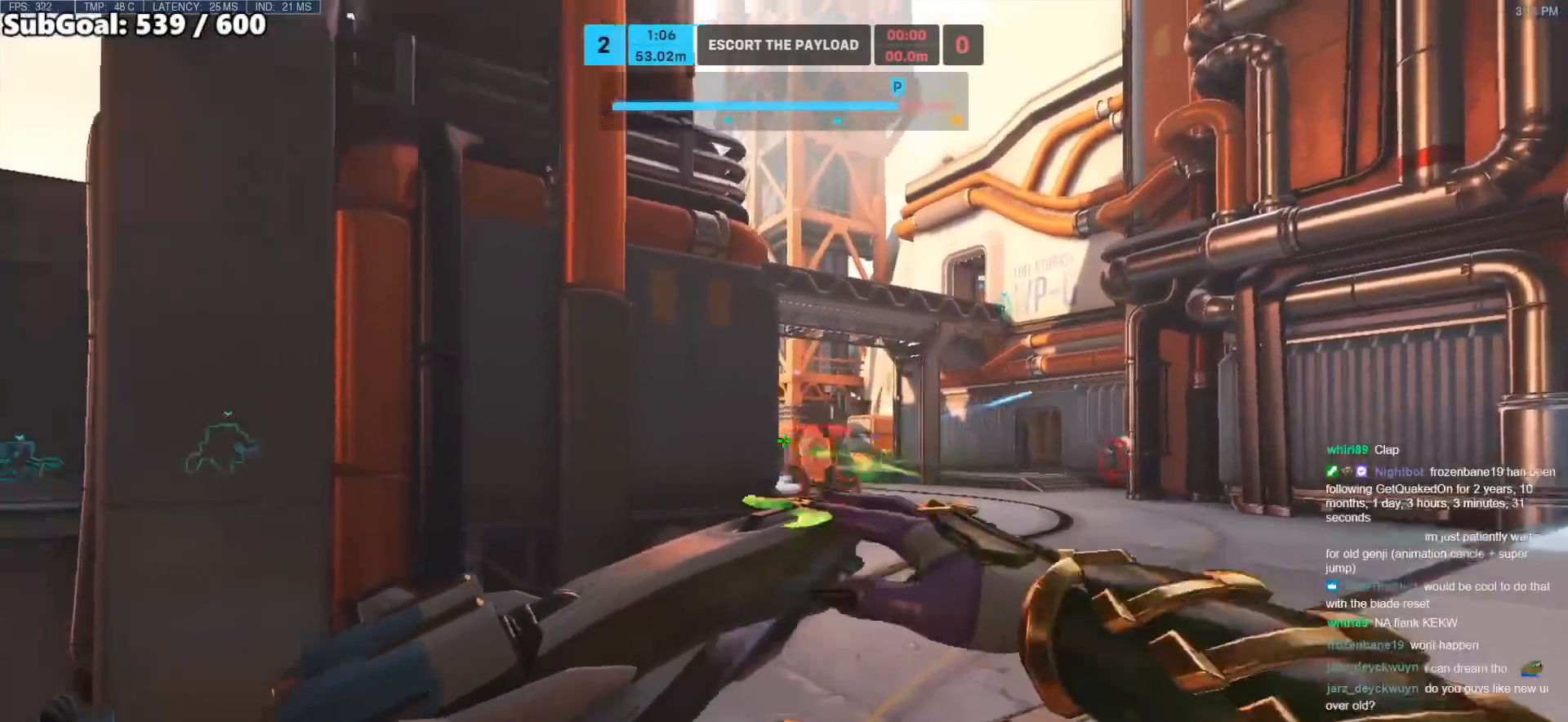
{"keys": ["space", "w"], "mouse": [], "events": [[33, "mouse_left", "up"], [133, "w", "down"], [183, "space", "down"], [233, "a", "up"], [317, "space", "up"], [417, "space", "down"]]}
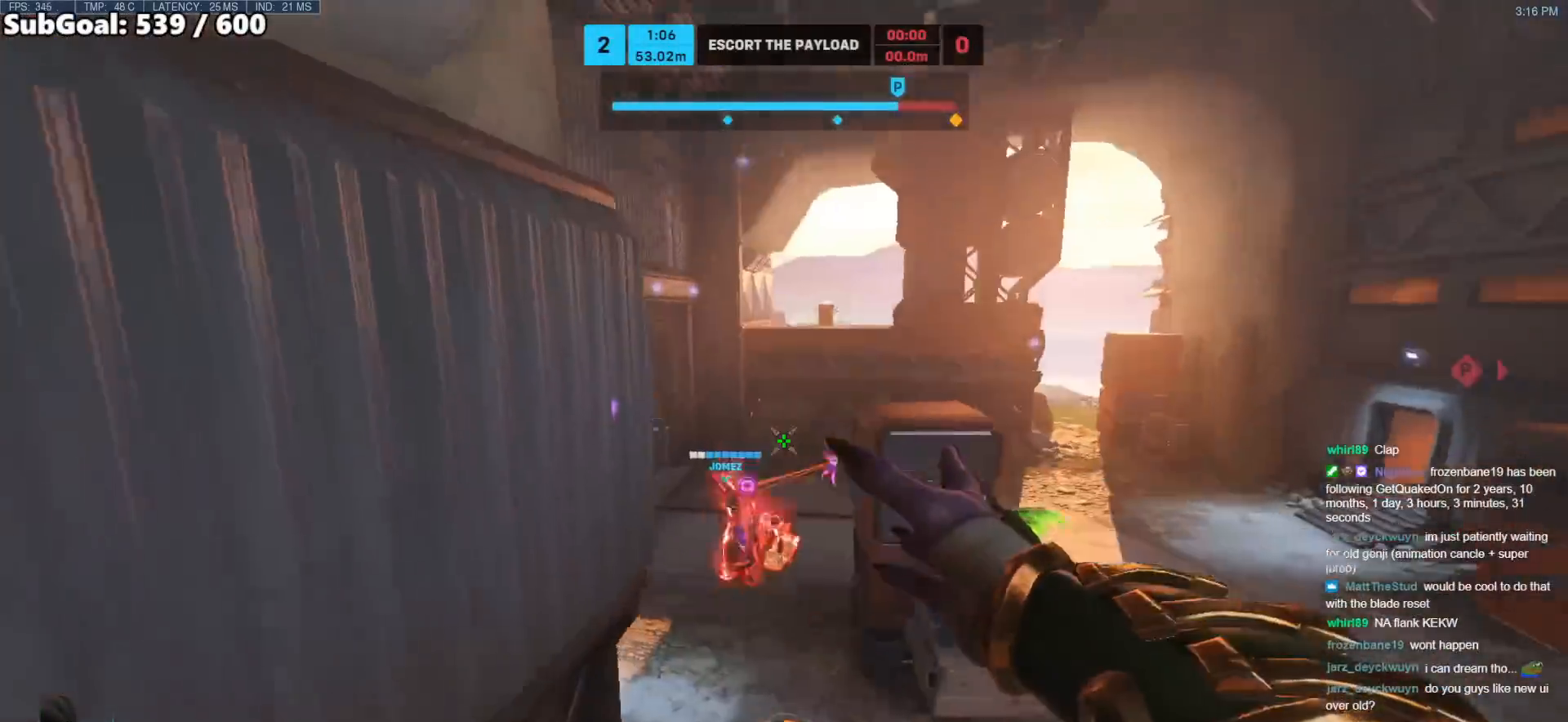
{"keys": ["w"], "mouse": ["left"], "events": [[150, "space", "up"], [483, "mouse_left", "down"]]}
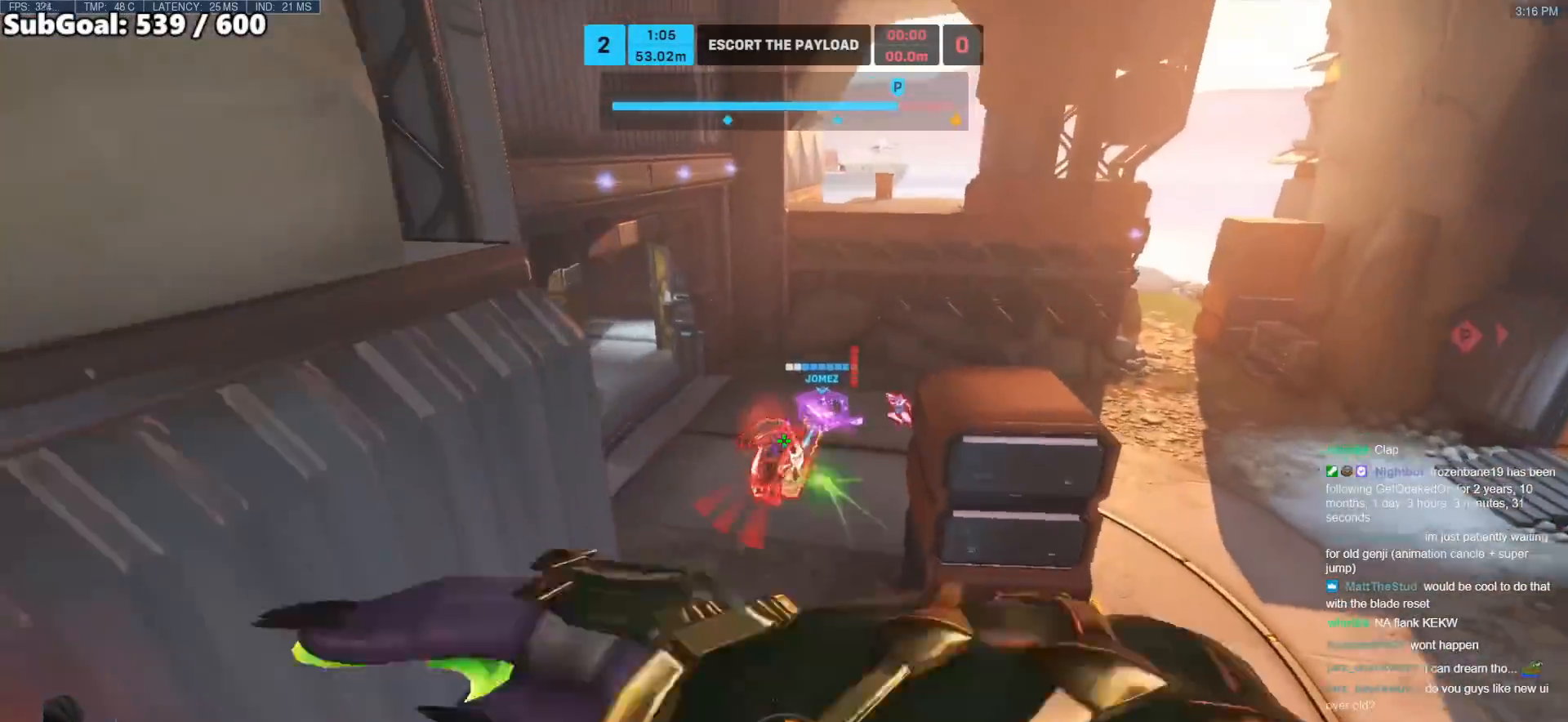
{"keys": ["a", "shift", "w"], "mouse": [], "events": [[400, "a", "down"], [400, "mouse_left", "up"], [500, "shift", "down"]]}
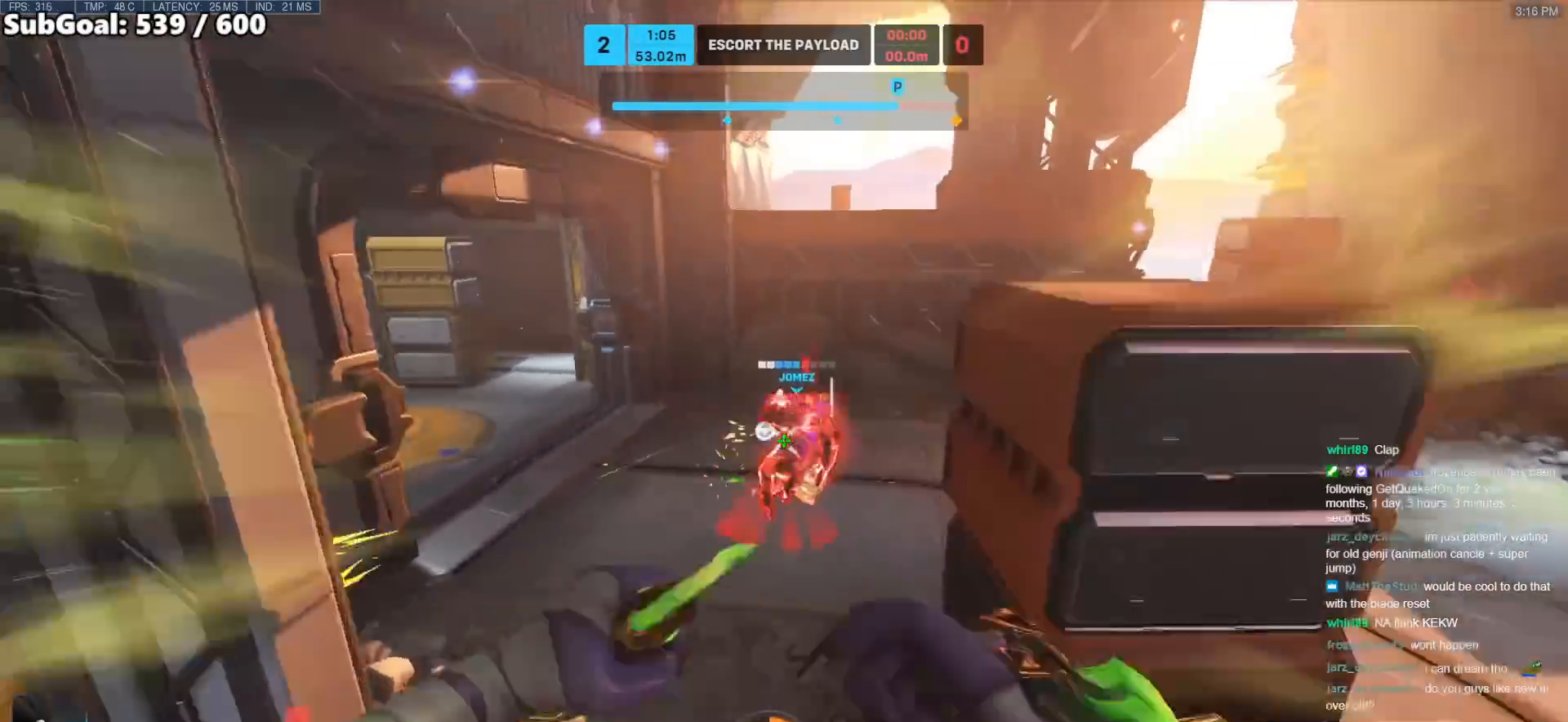
{"keys": ["s"], "mouse": [], "events": [[233, "shift", "up"], [233, "w", "up"], [317, "s", "down"], [467, "a", "up"]]}
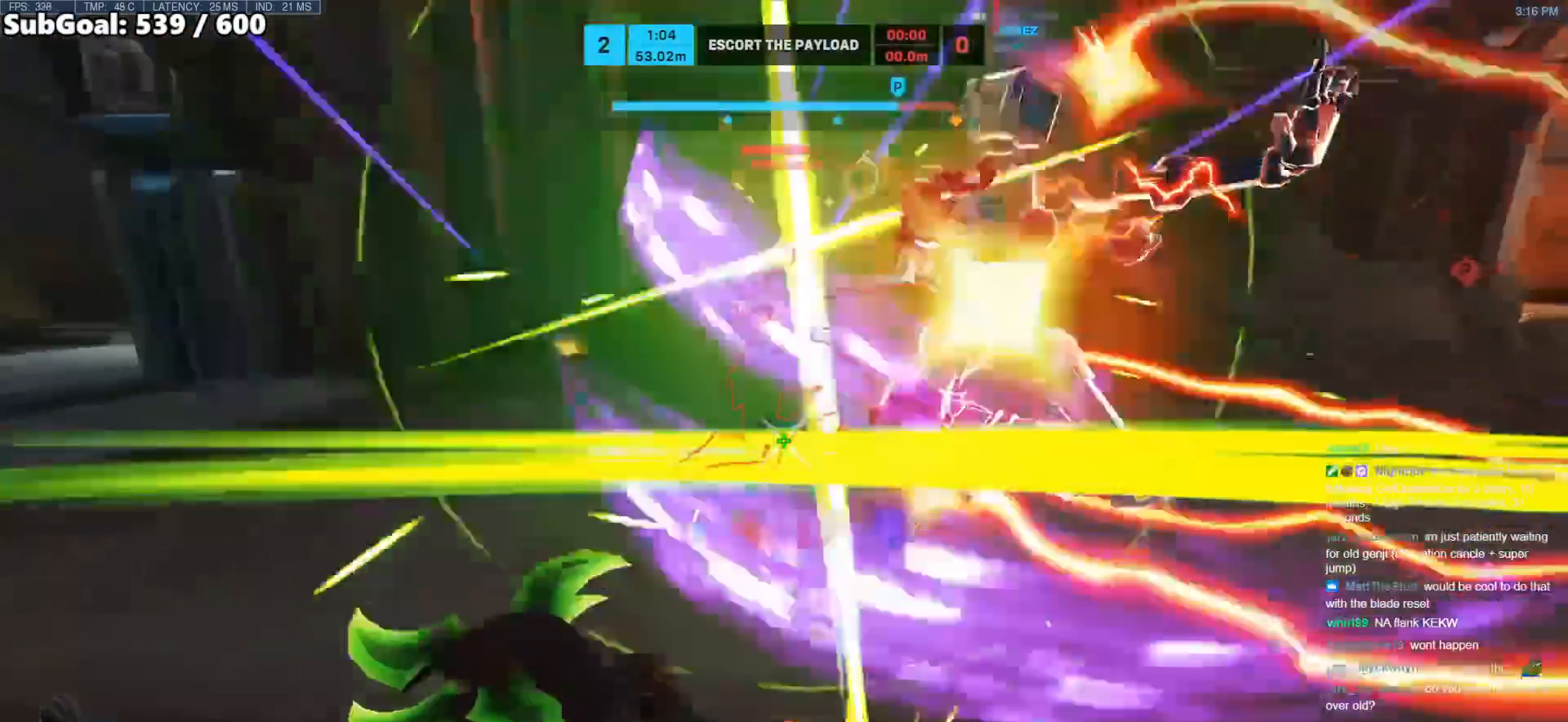
{"keys": ["a", "s"], "mouse": [], "events": [[200, "mouse_right", "down"], [250, "a", "down"], [250, "e", "down"], [333, "e", "up"], [383, "mouse_right", "up"]]}
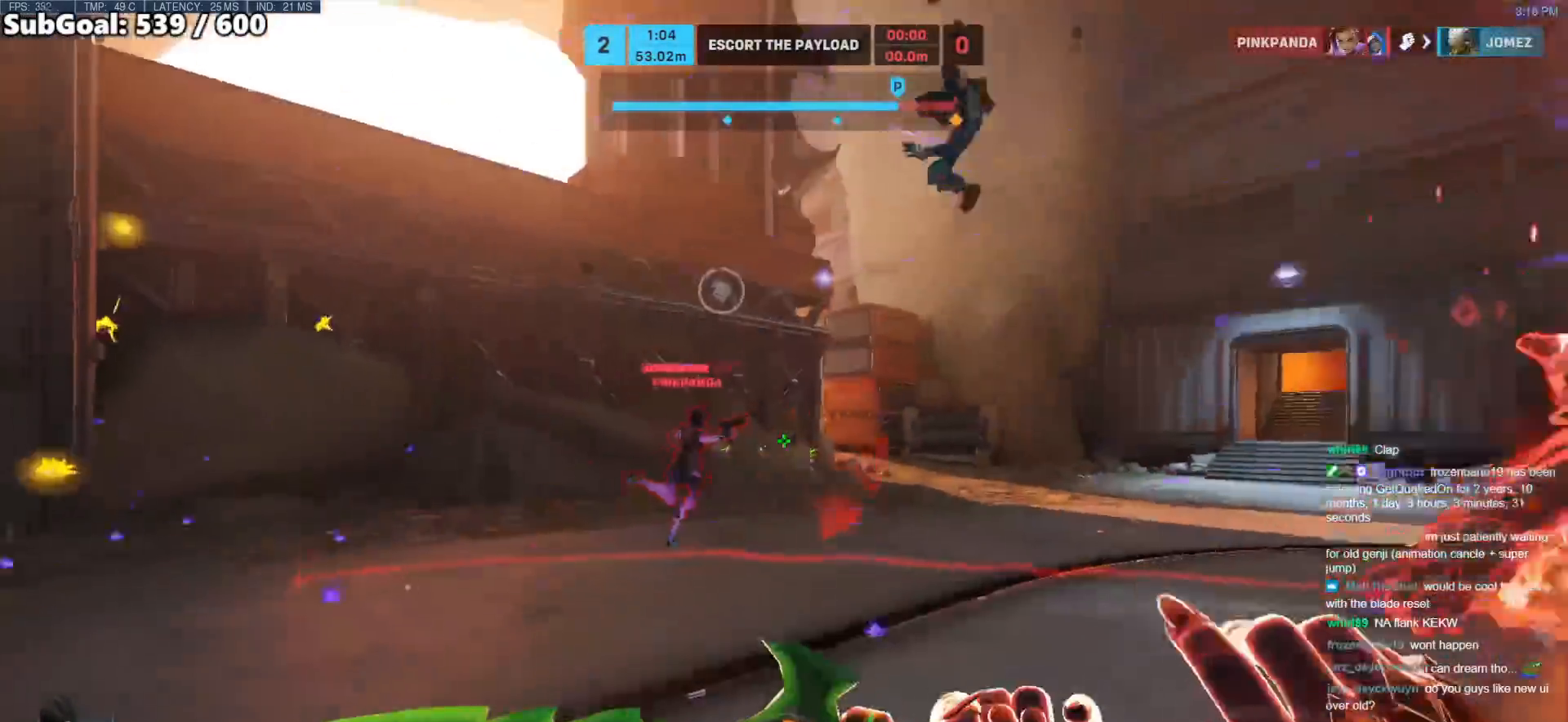
{"keys": ["s"], "mouse": [], "events": [[250, "space", "down"], [350, "a", "up"], [350, "space", "up"]]}
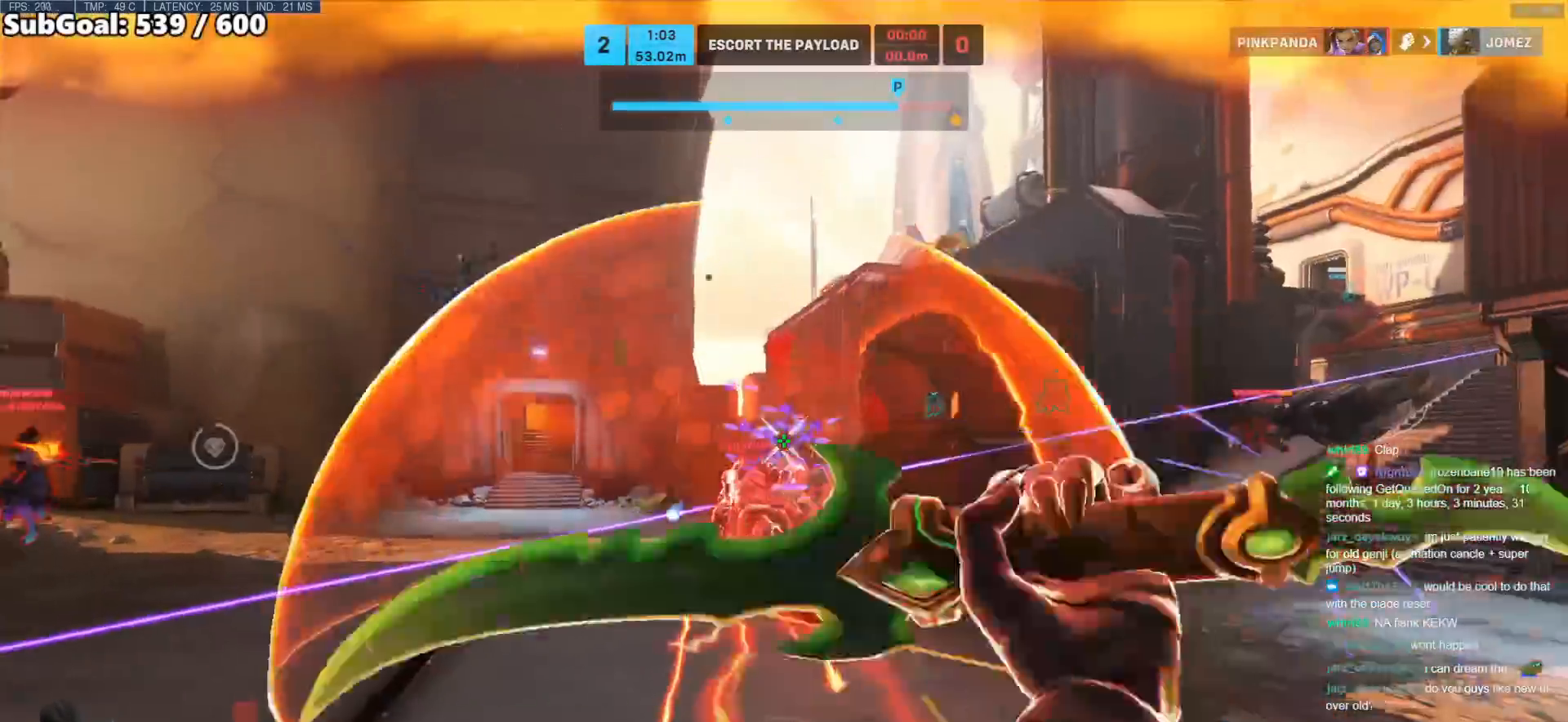
{"keys": ["d", "s"], "mouse": [], "events": [[233, "d", "down"]]}
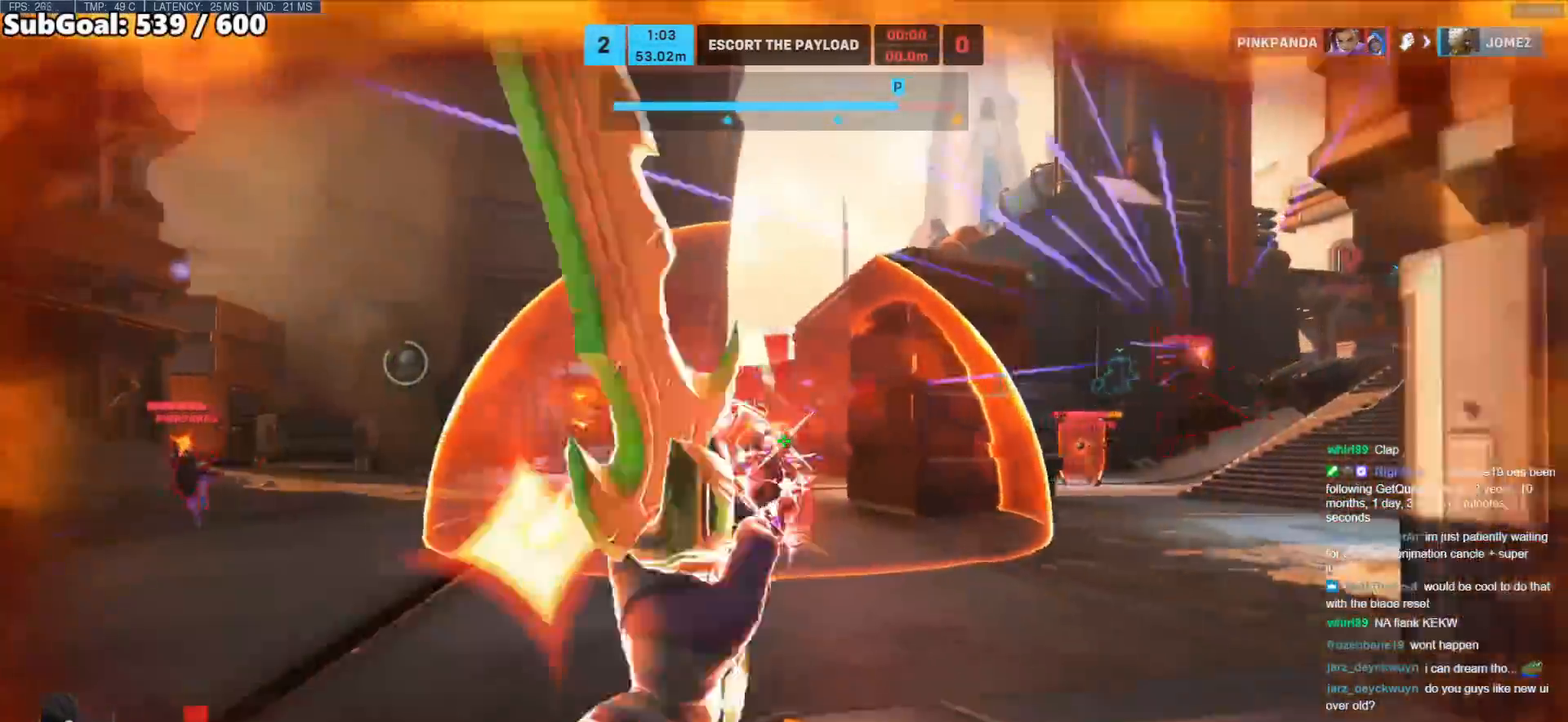
{"keys": ["d", "s"], "mouse": [], "events": []}
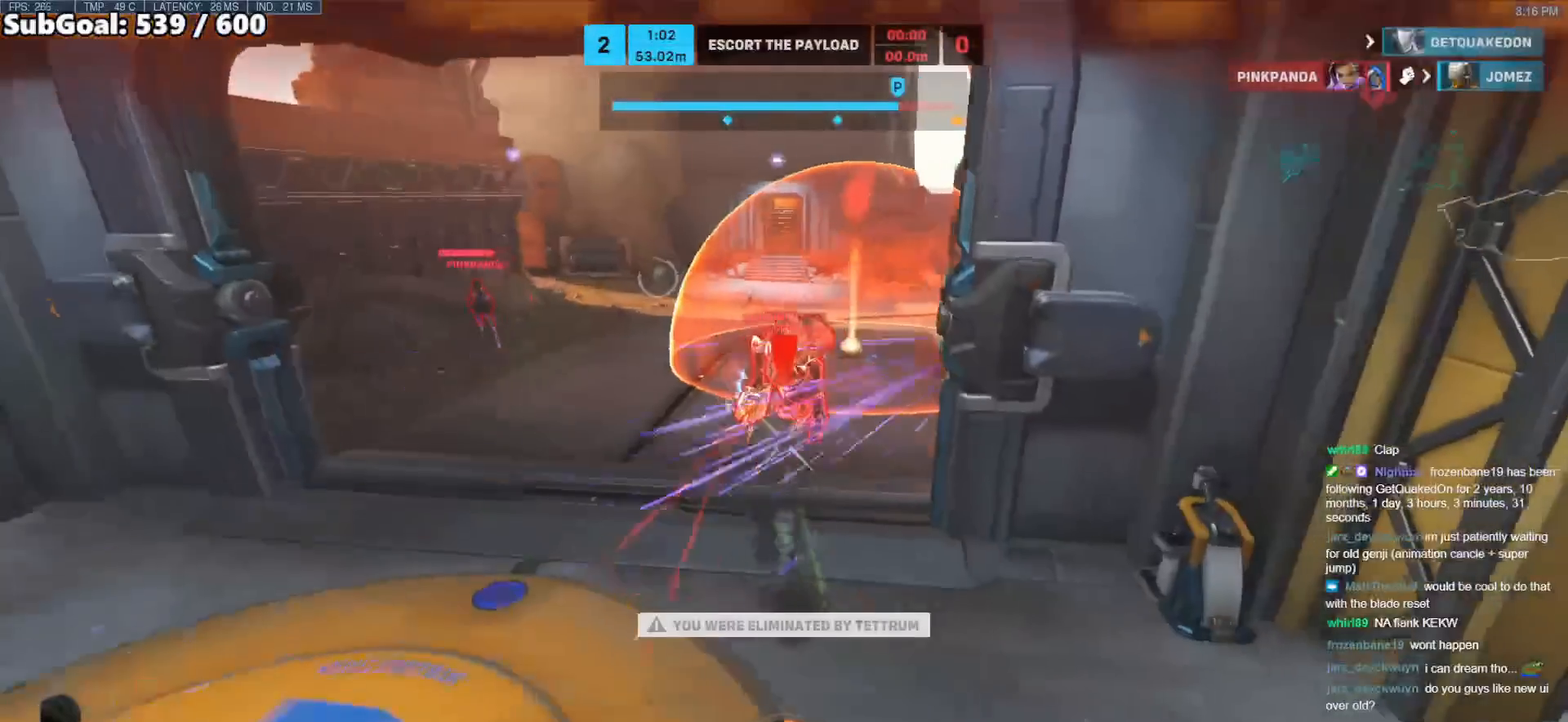
{"keys": ["s"], "mouse": [], "events": [[500, "d", "up"]]}
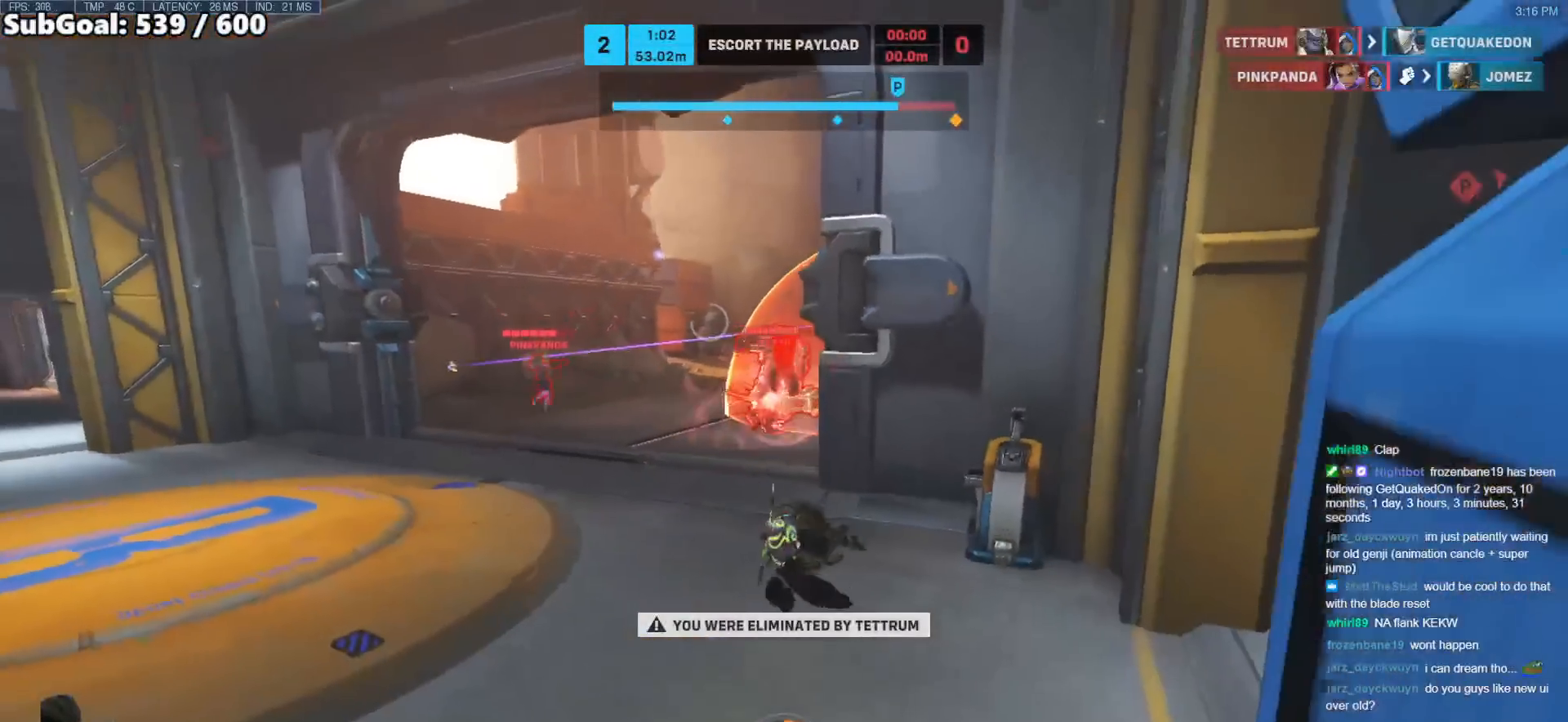
{"keys": [], "mouse": [], "events": [[83, "s", "up"]]}
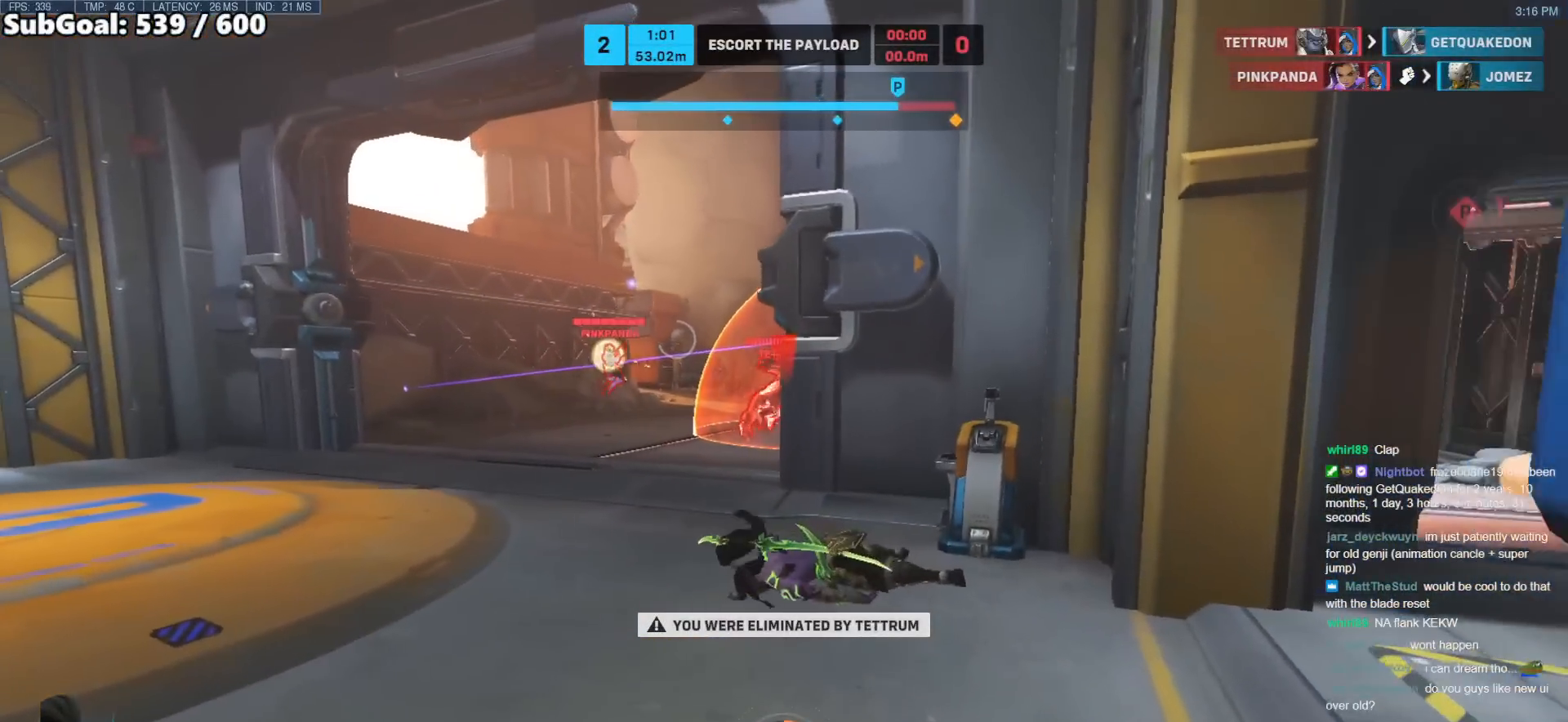
{"keys": [], "mouse": [], "events": []}
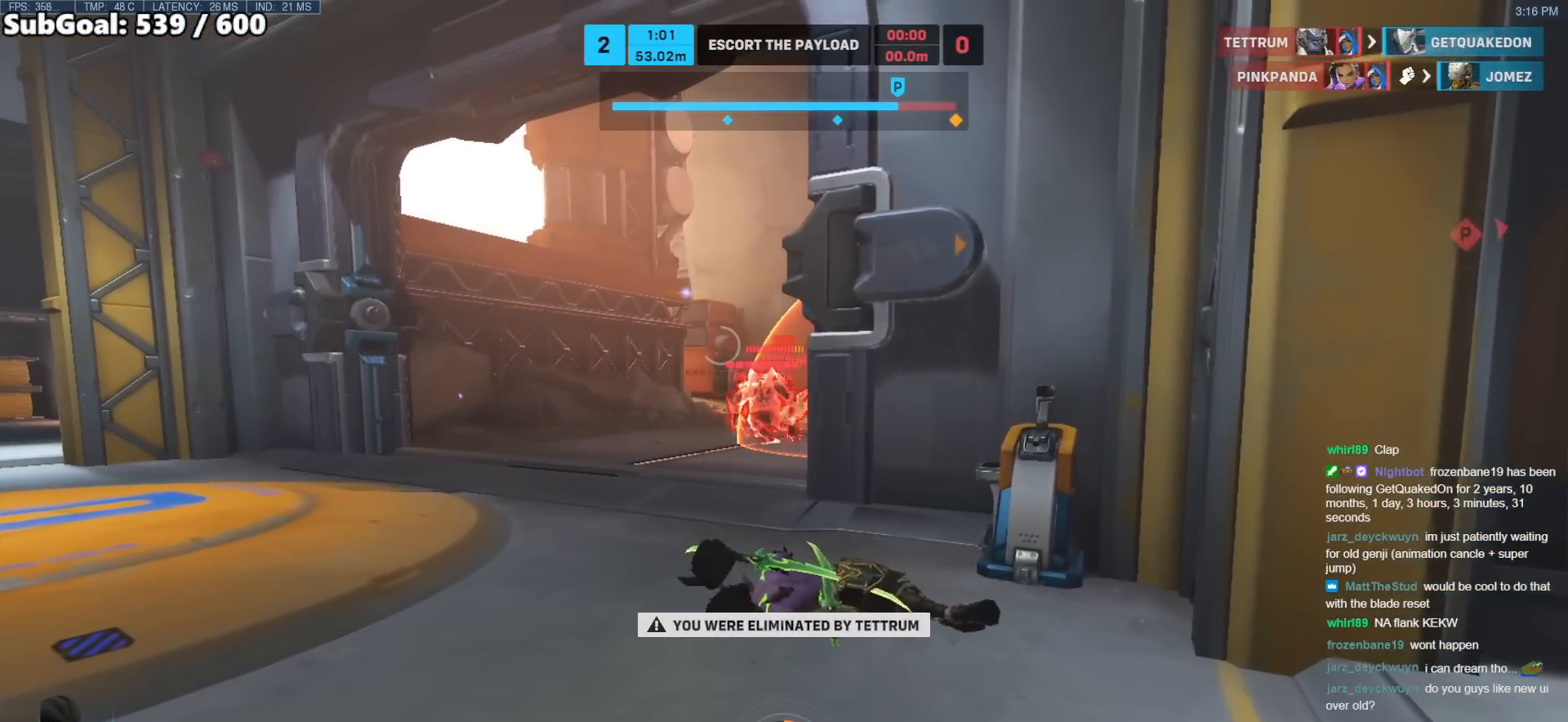
{"keys": [], "mouse": [], "events": []}
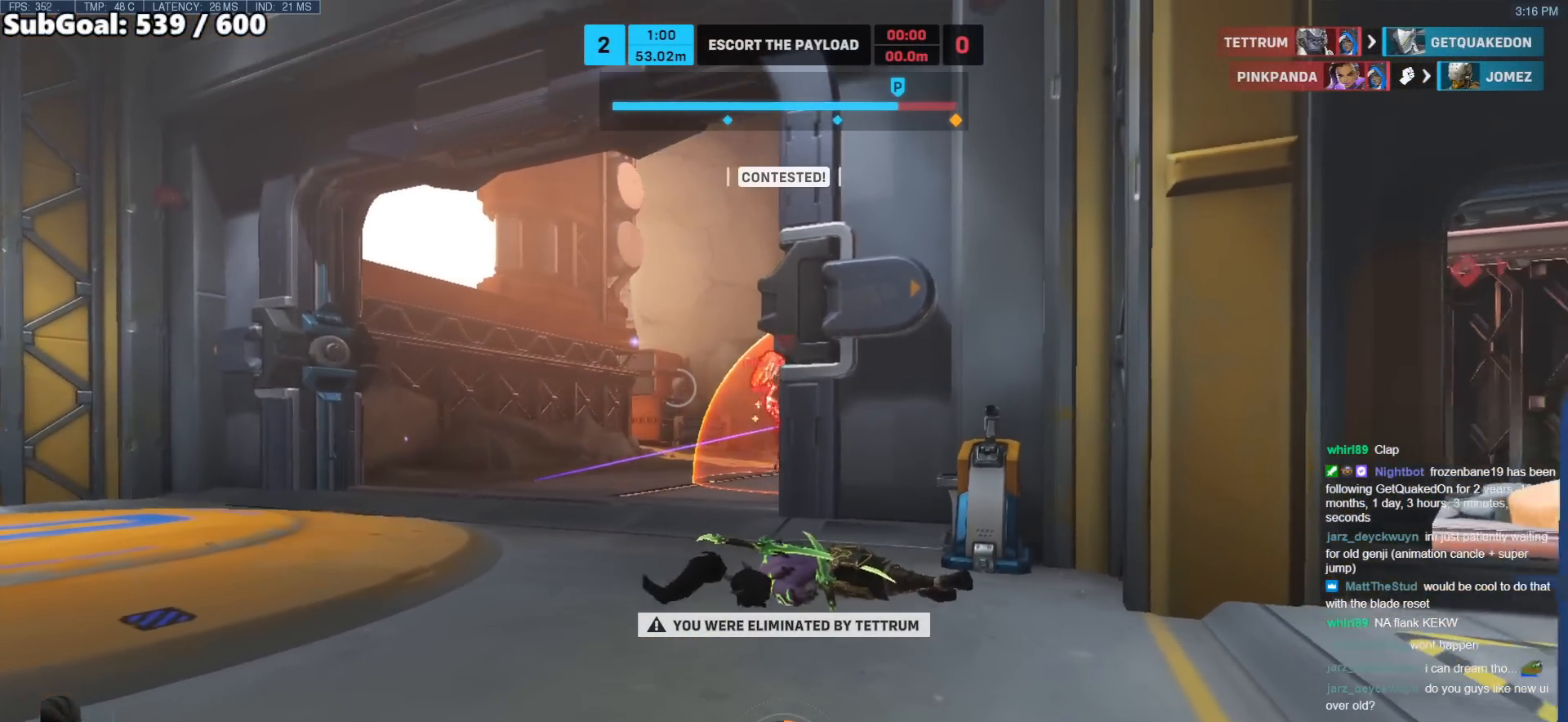
{"keys": [], "mouse": [], "events": []}
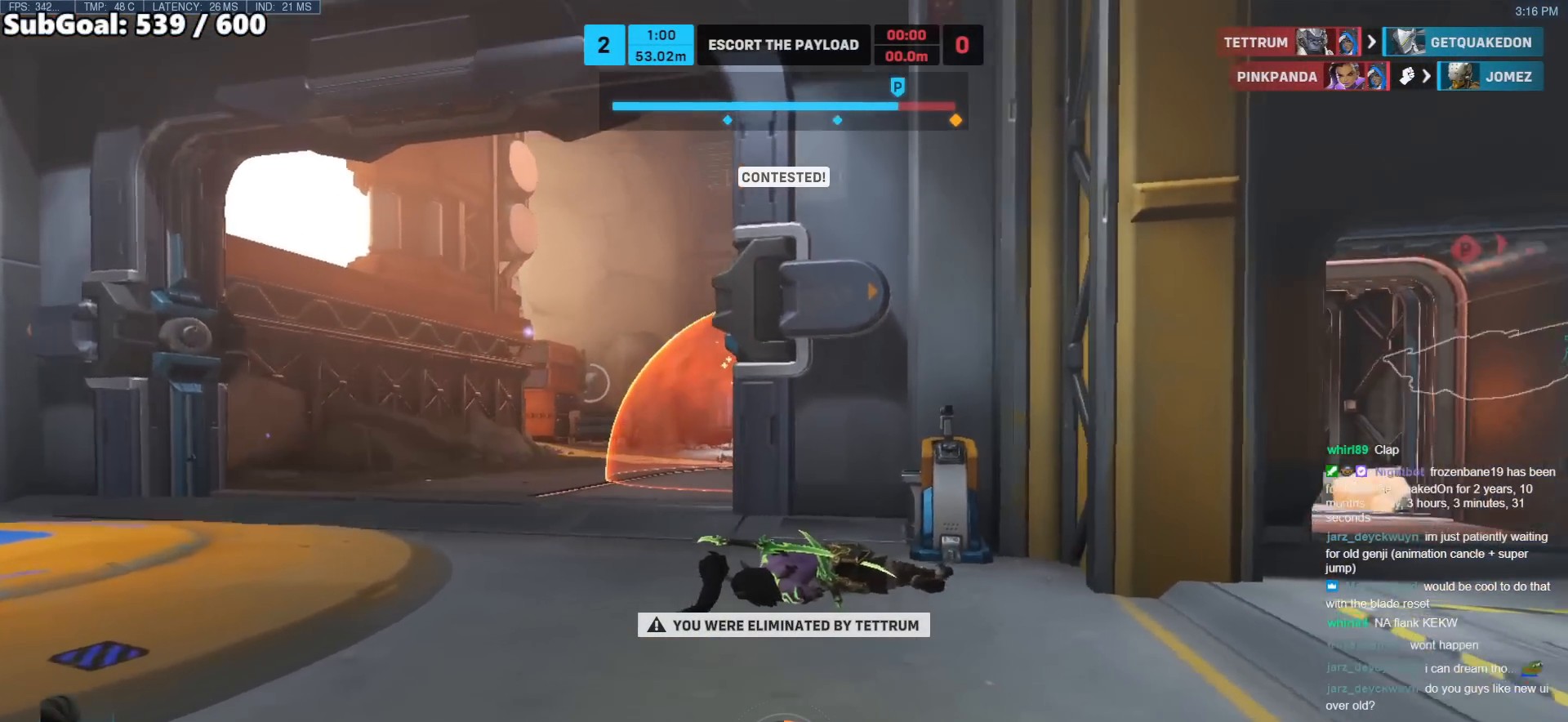
{"keys": [], "mouse": [], "events": []}
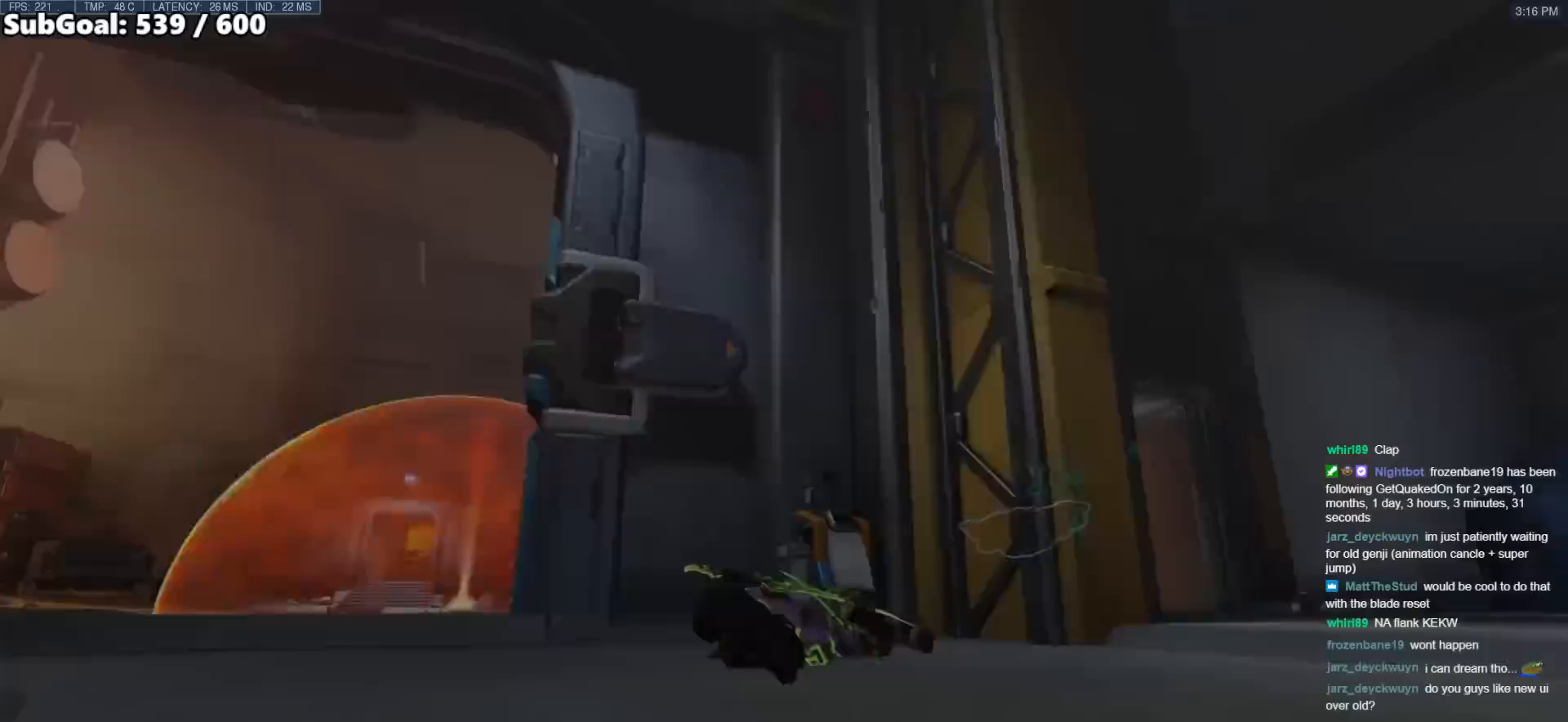
{"keys": [], "mouse": [], "events": []}
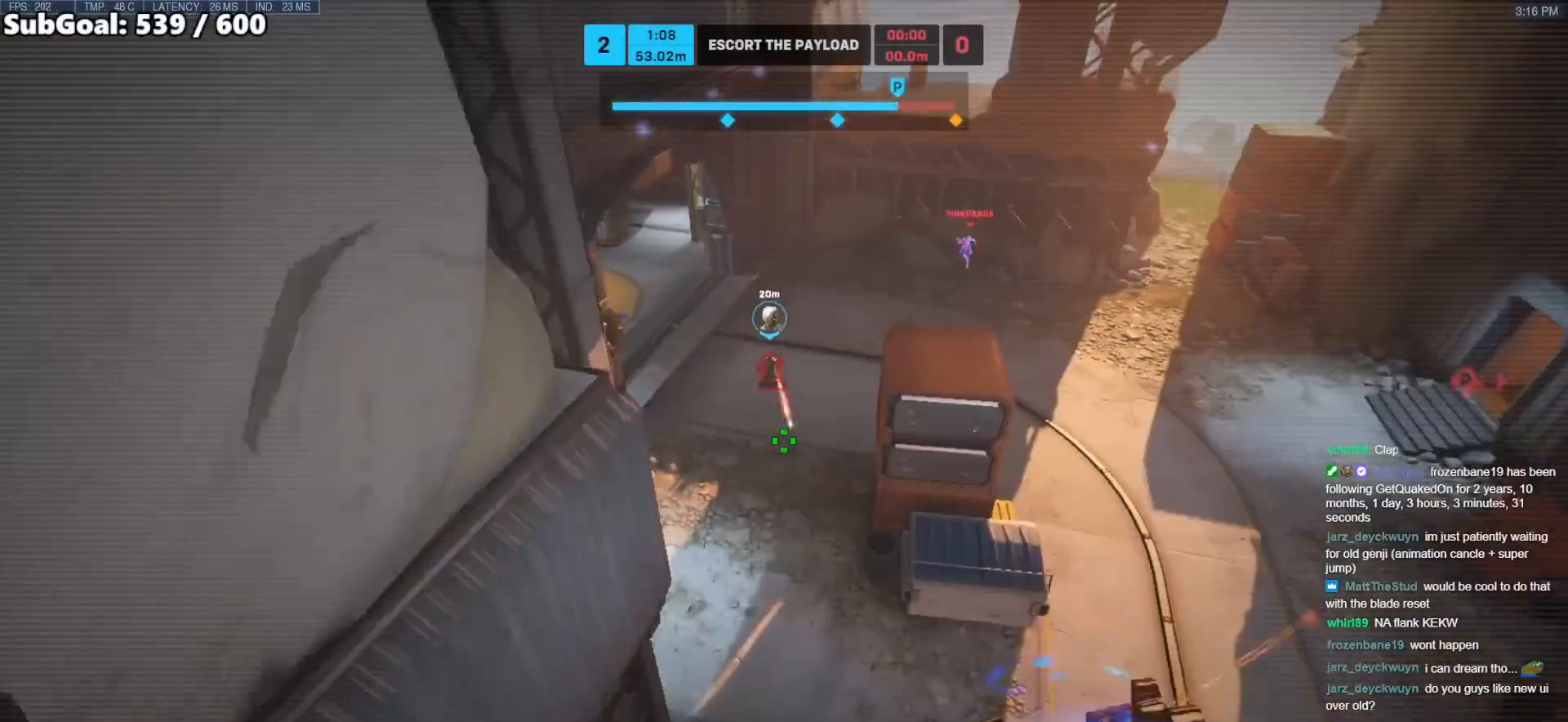
{"keys": [], "mouse": [], "events": []}
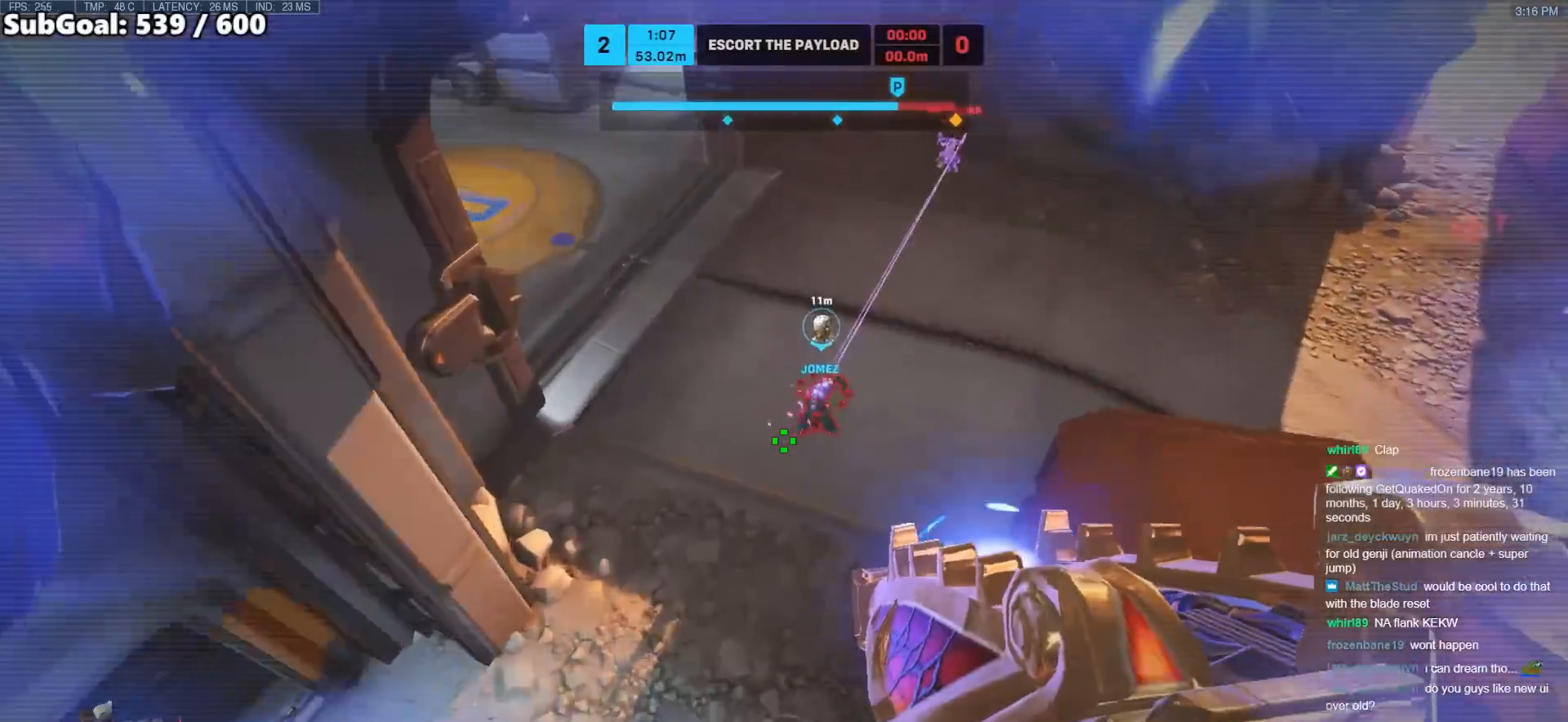
{"keys": ["w"], "mouse": [], "events": [[383, "w", "down"]]}
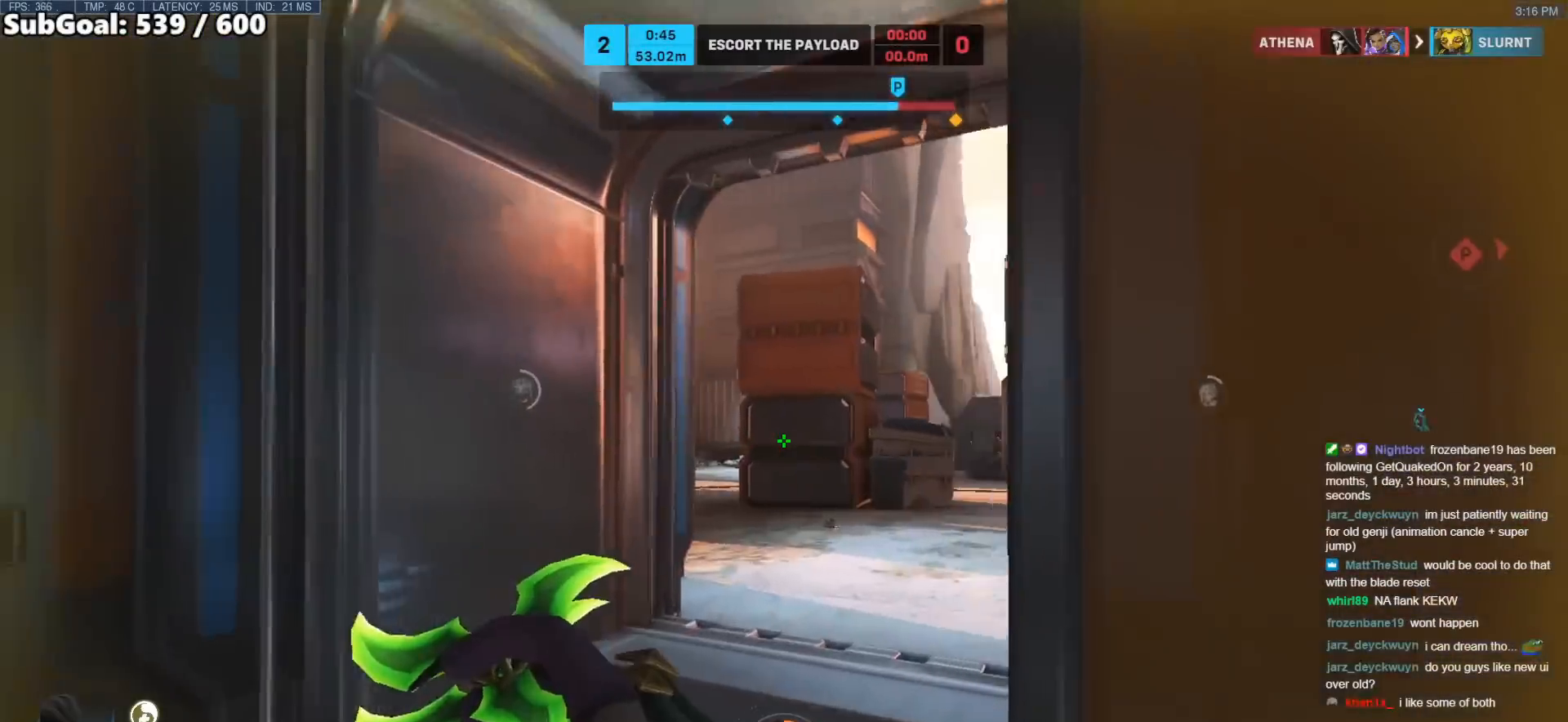
{"keys": ["d", "w"], "mouse": [], "events": [[417, "d", "down"]]}
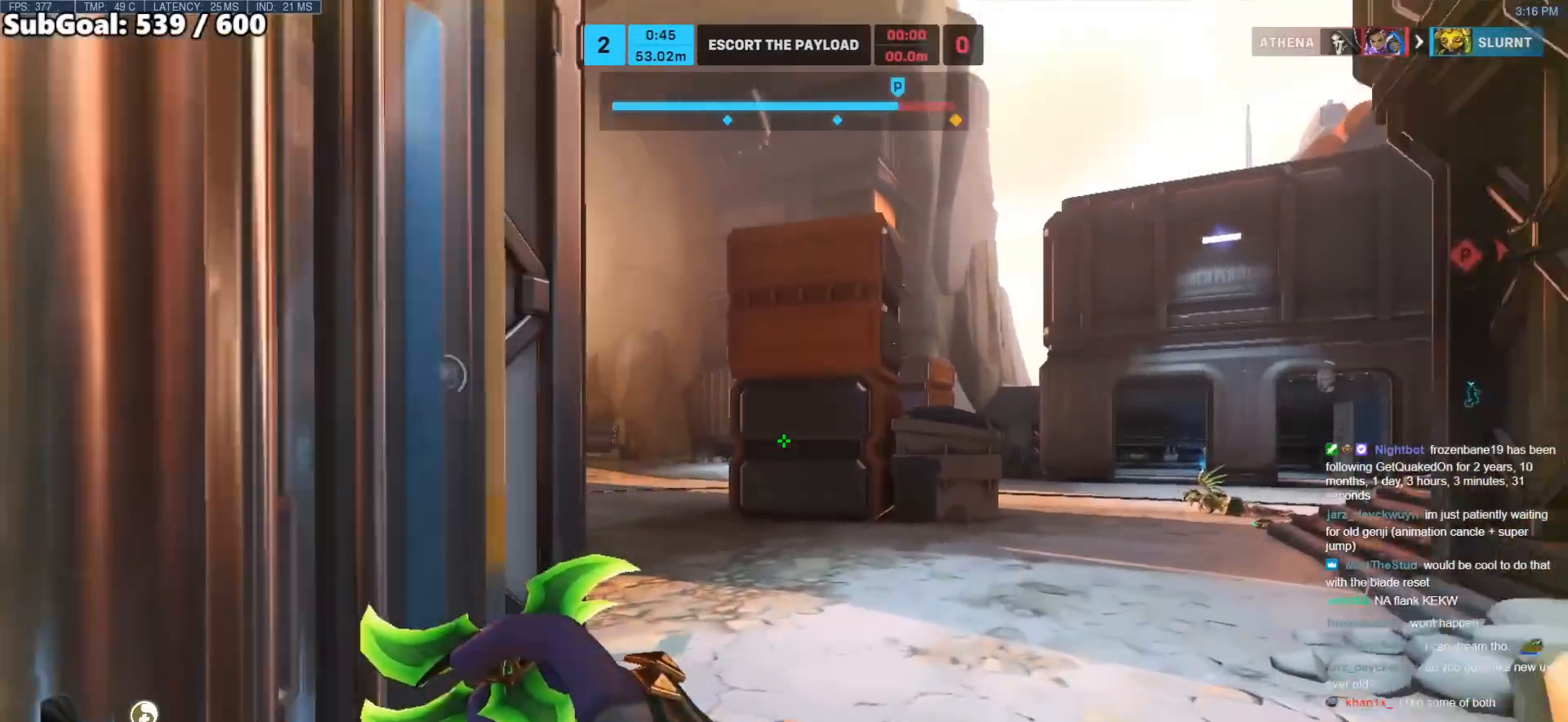
{"keys": ["a", "w"], "mouse": [], "events": [[283, "d", "up"], [333, "a", "down"]]}
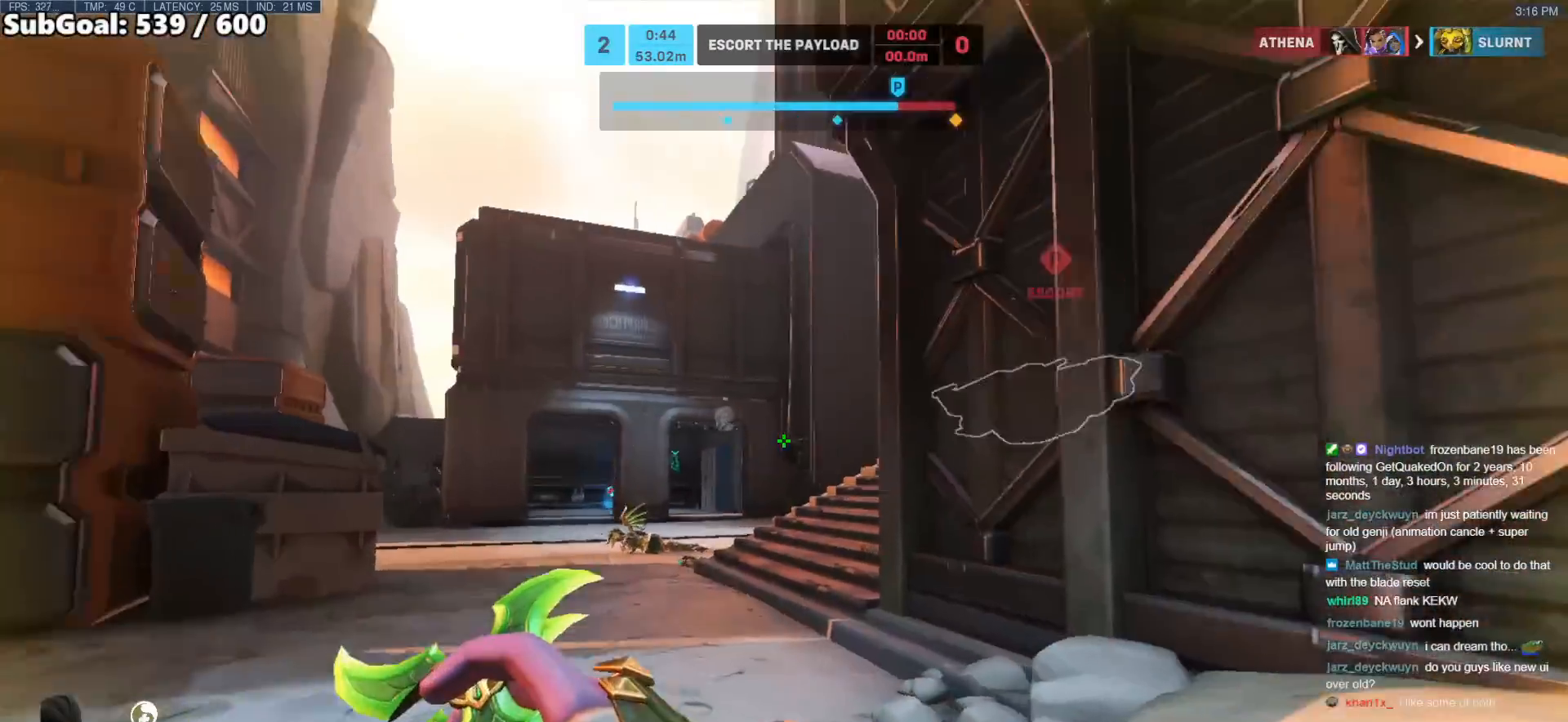
{"keys": ["a", "space"], "mouse": [], "events": [[500, "space", "down"], [500, "w", "up"]]}
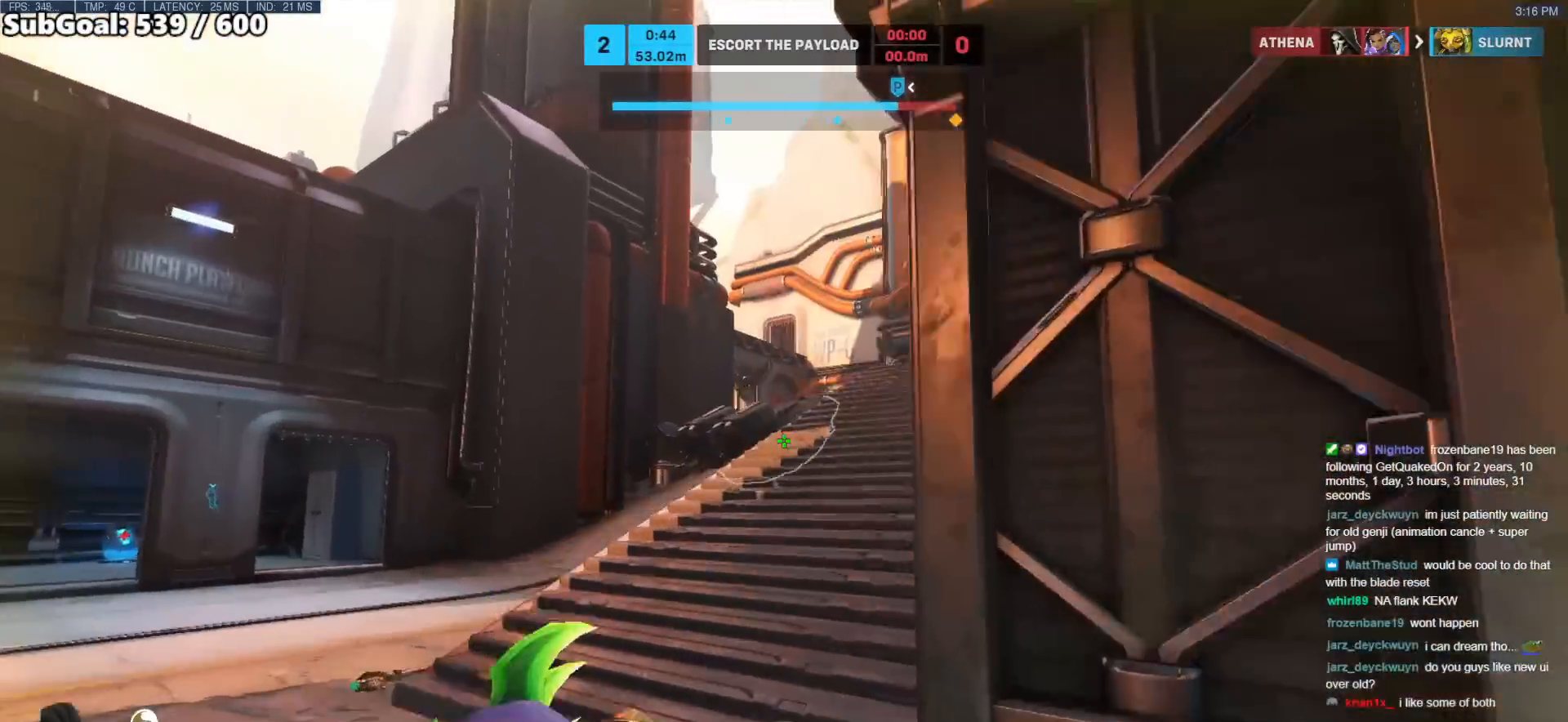
{"keys": ["a", "w"], "mouse": [], "events": [[133, "space", "up"], [267, "space", "down"], [417, "w", "down"], [467, "space", "up"]]}
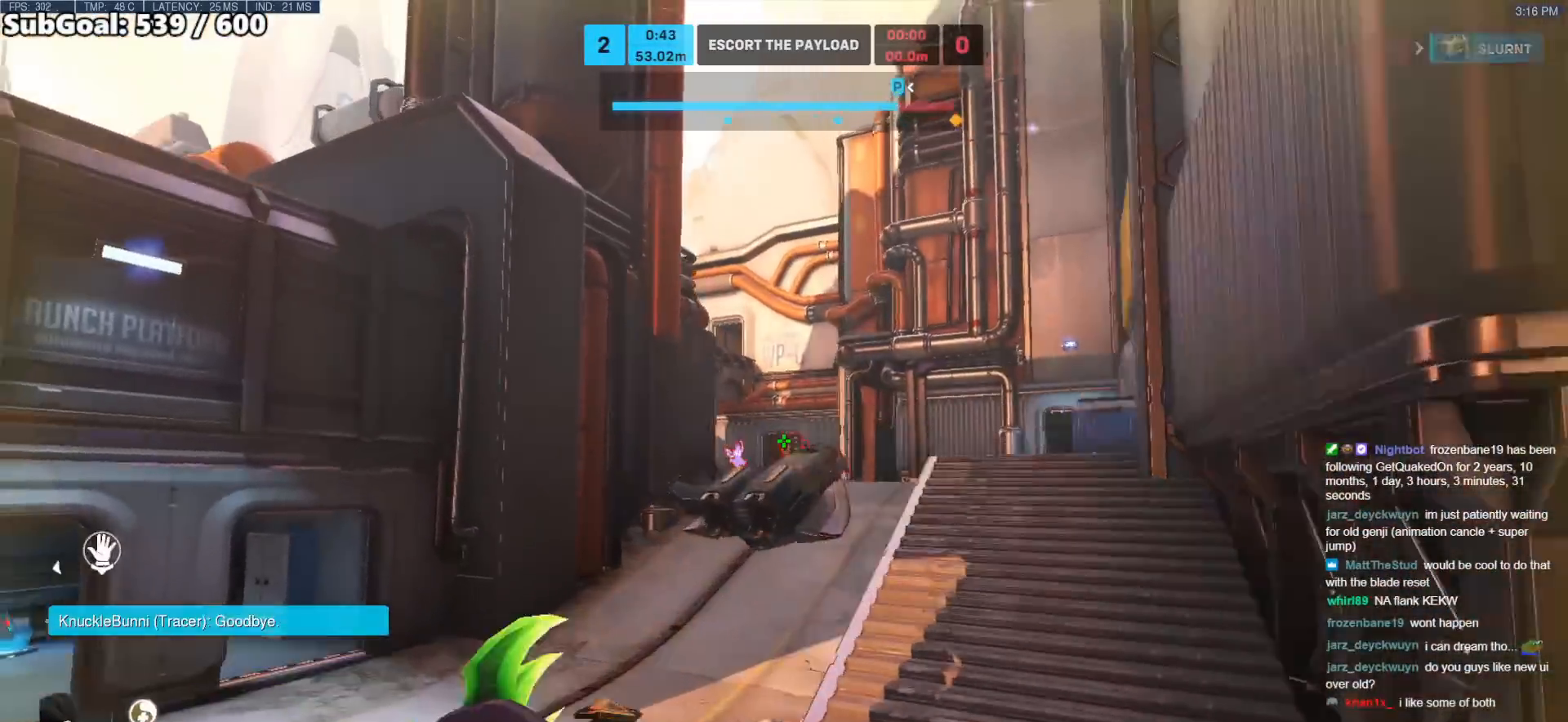
{"keys": ["s"], "mouse": ["left"], "events": [[200, "w", "up"], [250, "mouse_left", "down"], [383, "s", "down"], [433, "a", "up"]]}
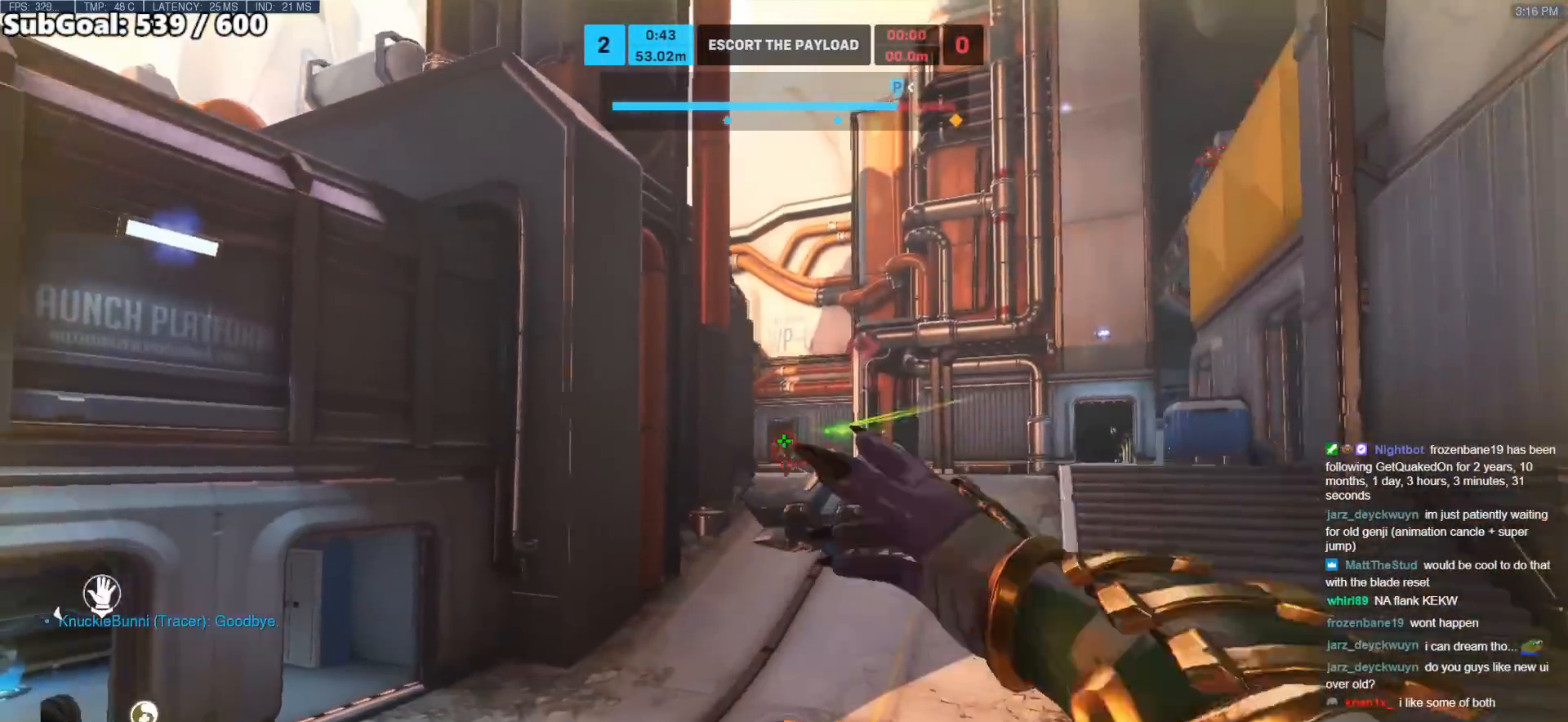
{"keys": ["a", "w"], "mouse": [], "events": [[67, "a", "down"], [67, "mouse_left", "up"], [300, "s", "up"], [400, "w", "down"]]}
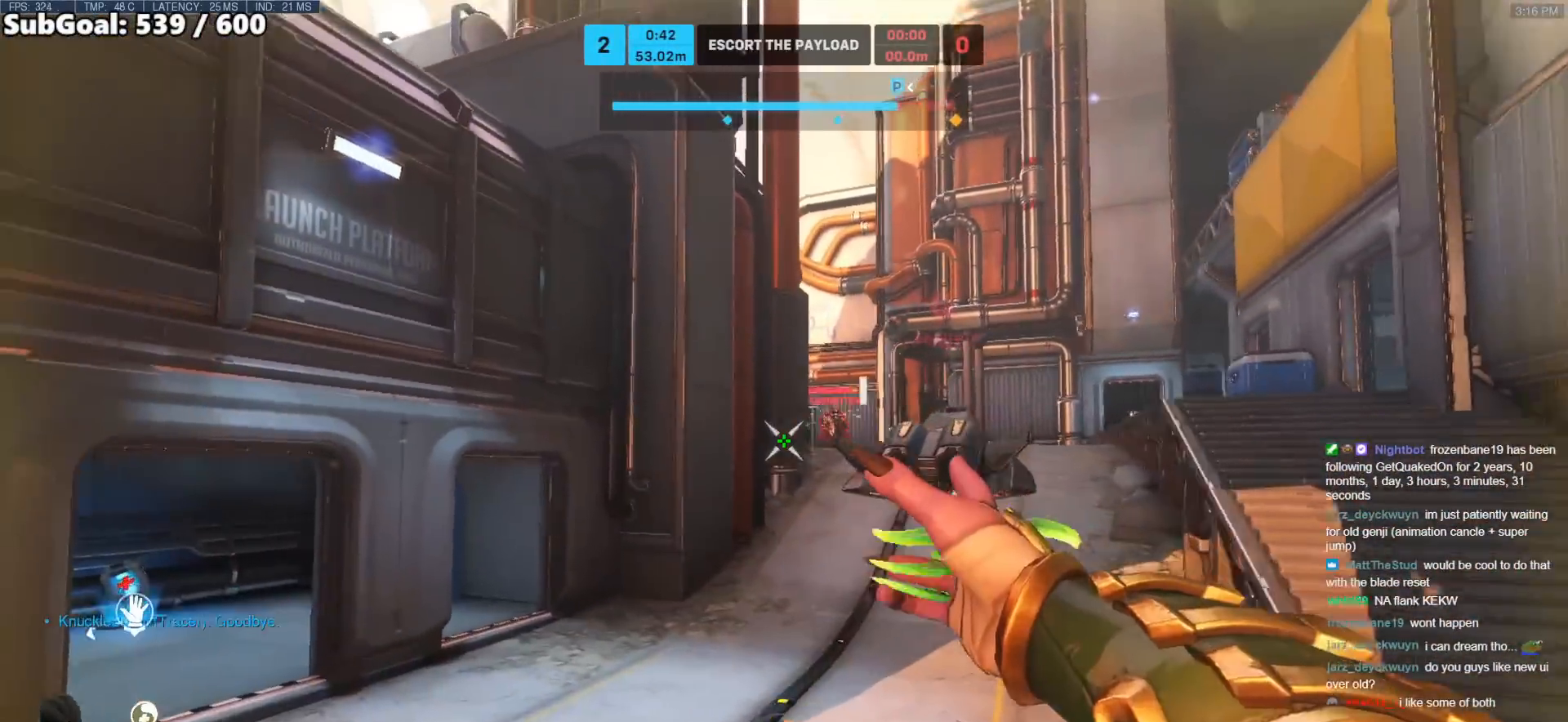
{"keys": ["a"], "mouse": [], "events": [[233, "mouse_right", "down"], [267, "shift", "down"], [367, "mouse_right", "up"], [417, "w", "up"], [467, "shift", "up"]]}
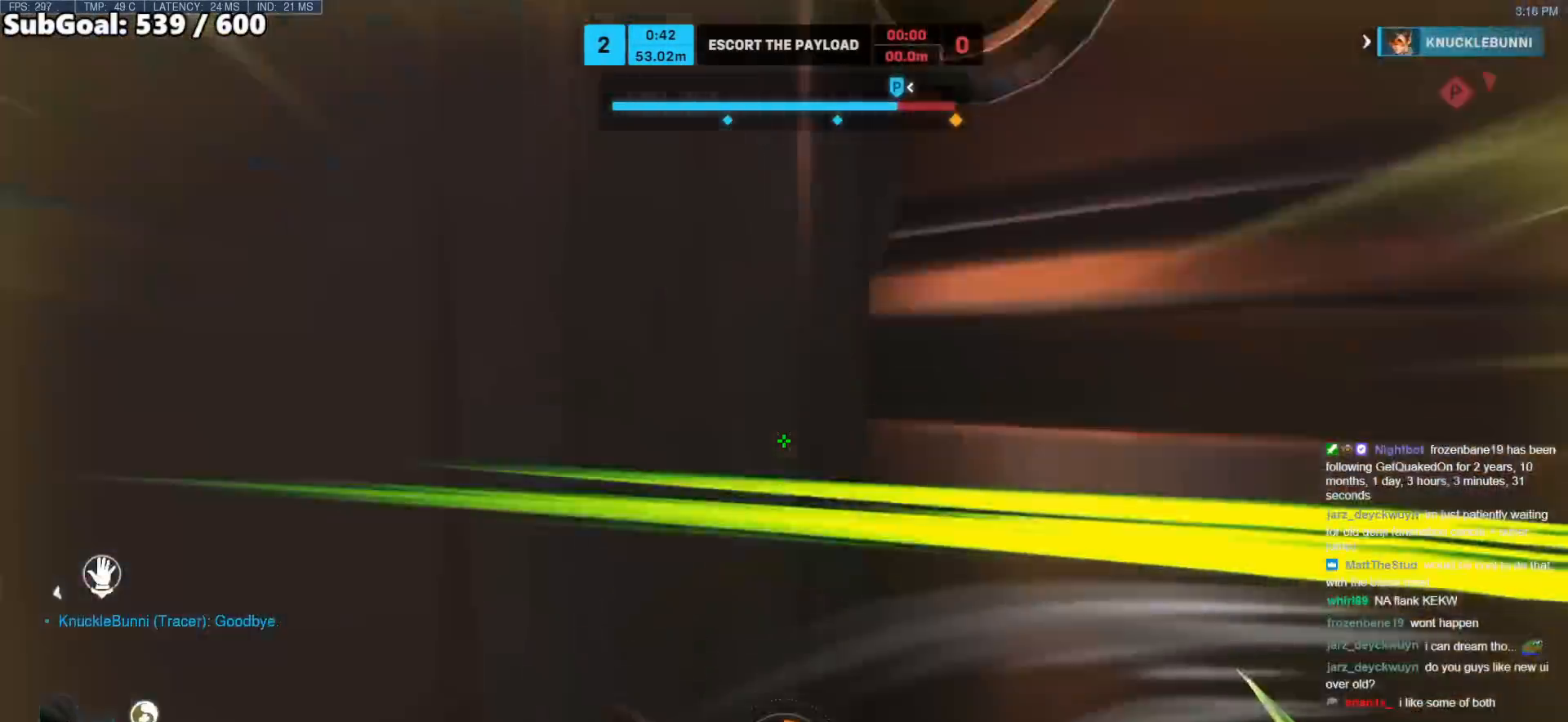
{"keys": ["d"], "mouse": [], "events": [[50, "s", "down"], [150, "d", "down"], [200, "a", "up"], [250, "s", "up"]]}
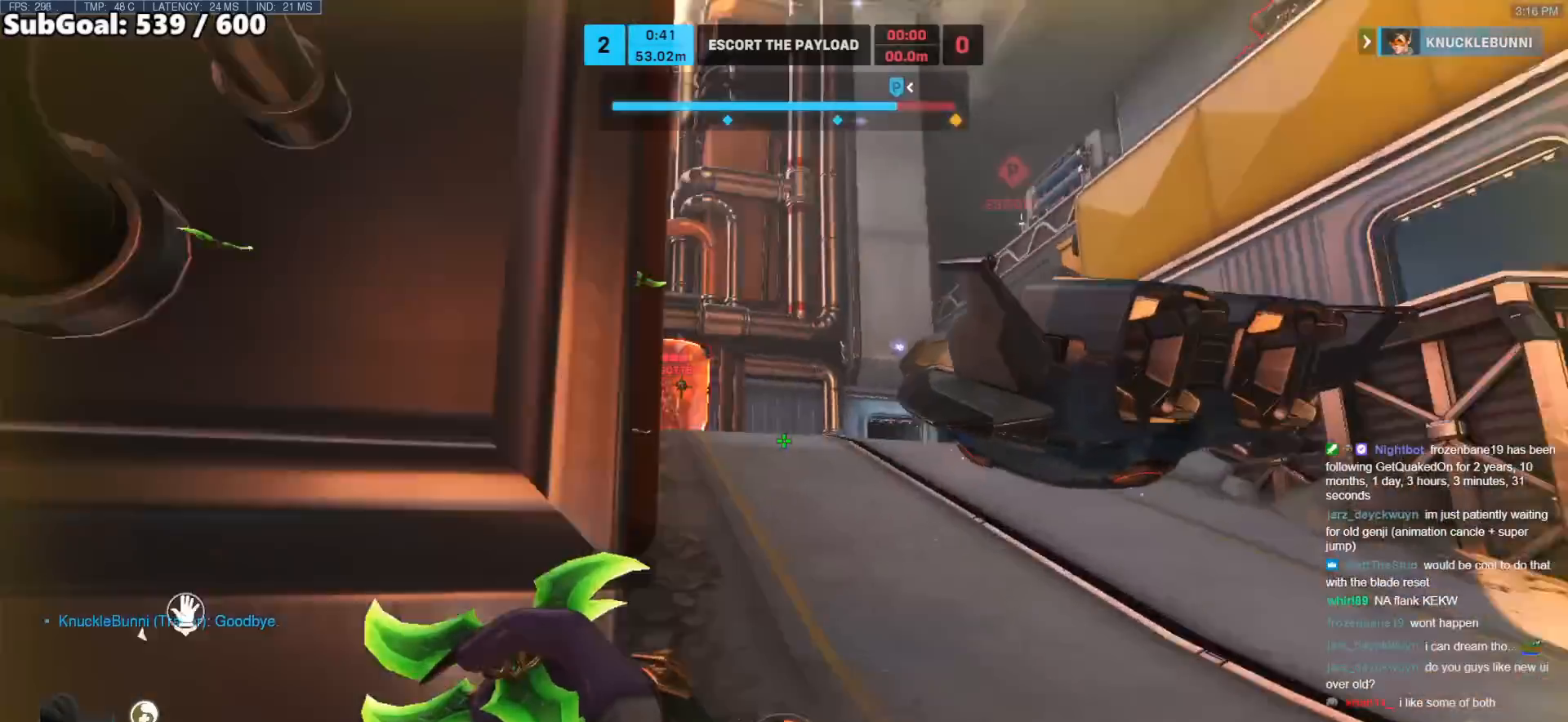
{"keys": ["w"], "mouse": [], "events": [[67, "mouse_right", "down"], [117, "s", "down"], [217, "a", "down"], [217, "d", "up"], [250, "mouse_right", "up"], [350, "s", "up"], [450, "w", "down"], [500, "a", "up"]]}
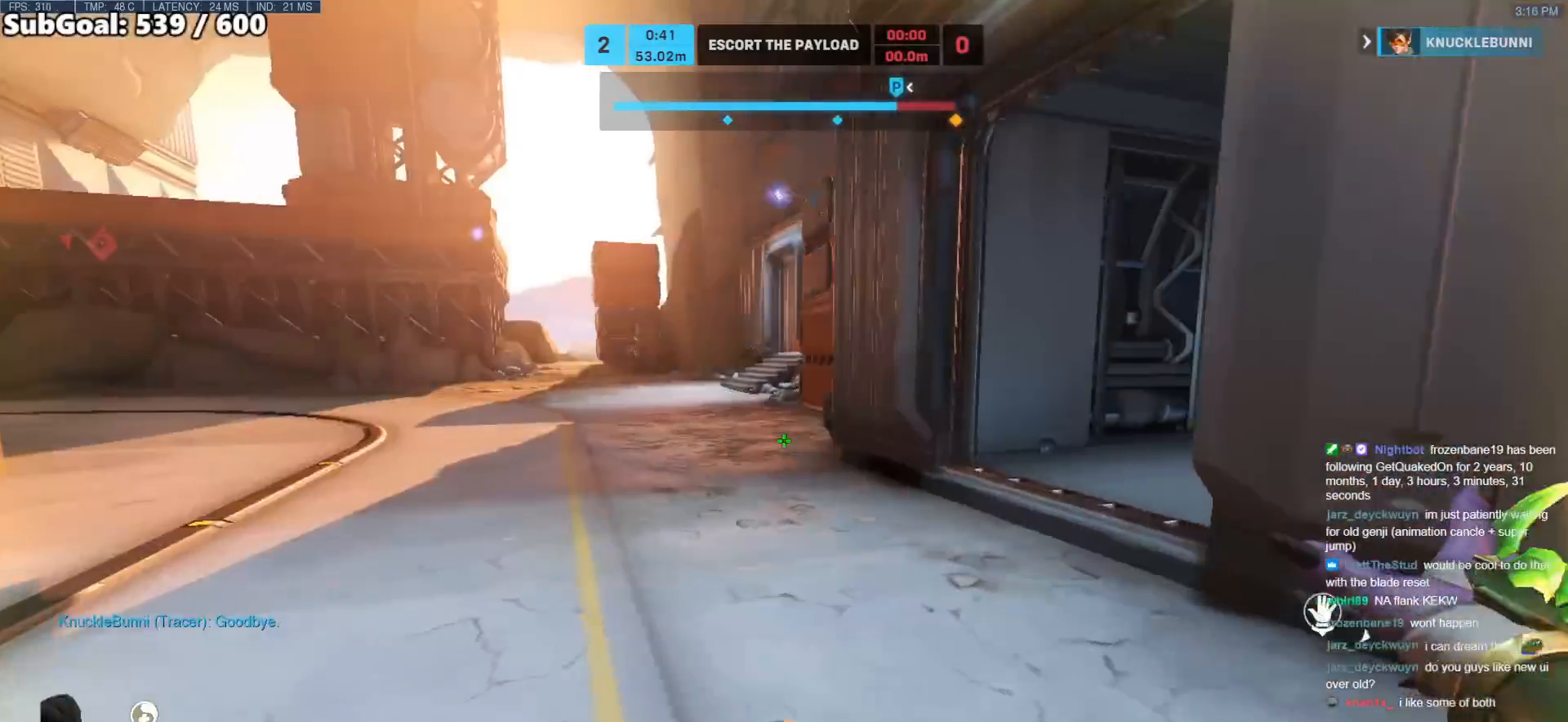
{"keys": ["a", "w"], "mouse": [], "events": [[183, "a", "down"], [233, "mouse_right", "down"], [367, "mouse_right", "up"]]}